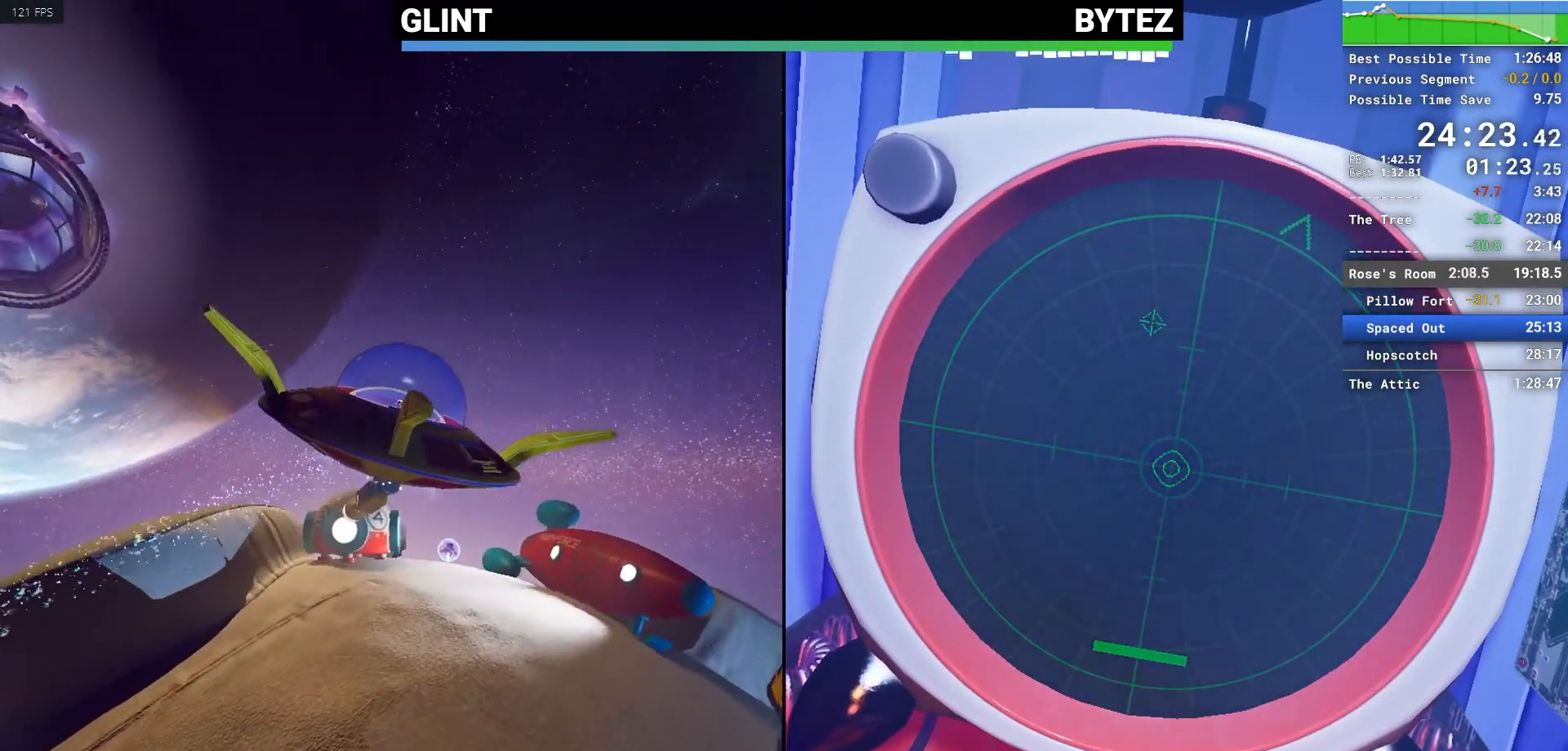
Gameplay with keyboard and mouse; each line is a JSON object with the keys and mouse buttons held at the frame after it. "events" lists presses ("down") and releases ("up") of "1", "2", "3", "4", "5", "a", "alt", "c", "caps_lock", "ctrl", "d", "e", "escape", "f", "q", "r", "s", "shift", "space", "tab", "v", "w", "x", "z", "mouse_left", "mouse_middle", "mouse_right", "mouse_mb4", "mouse_mb5", "mouse_wheel_up" and "mouse_wheel_down" between this image and that frame as [ms after this image, input, new state], when the widget could be followed in between. "mouse_left", "mouse_middle", "mouse_right", "mouse_mb4", "mouse_mb5", "mouse_wheel_up", "mouse_wheel_down" = the "left", "middle", "right", "mb4", "mb5", "wheel_up", "wheel_down" buttons of the "mouse" list. No other keys are recorded. Not read: mouse_move.
{"keys": ["d", "w"], "mouse": [], "events": []}
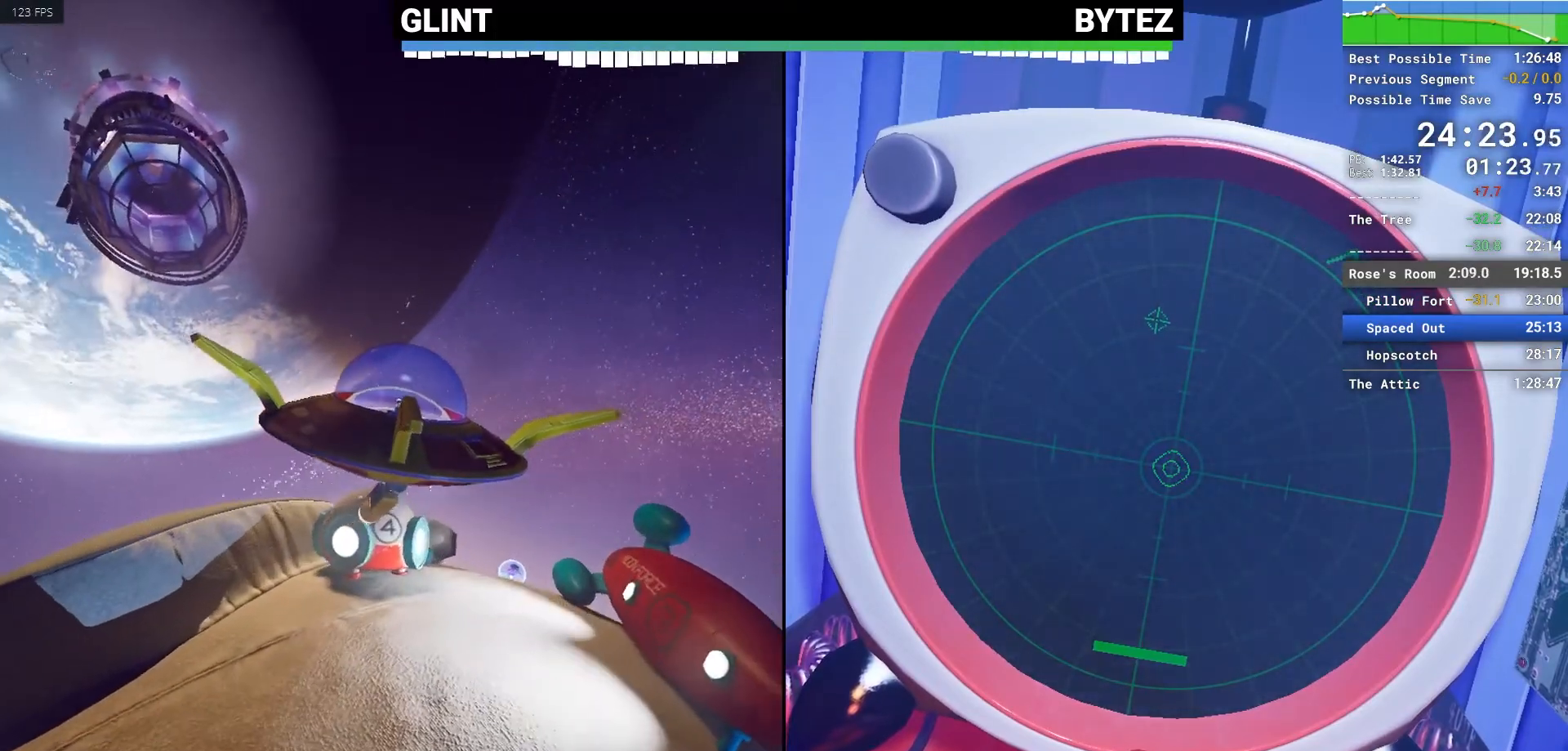
{"keys": ["d", "w"], "mouse": [], "events": []}
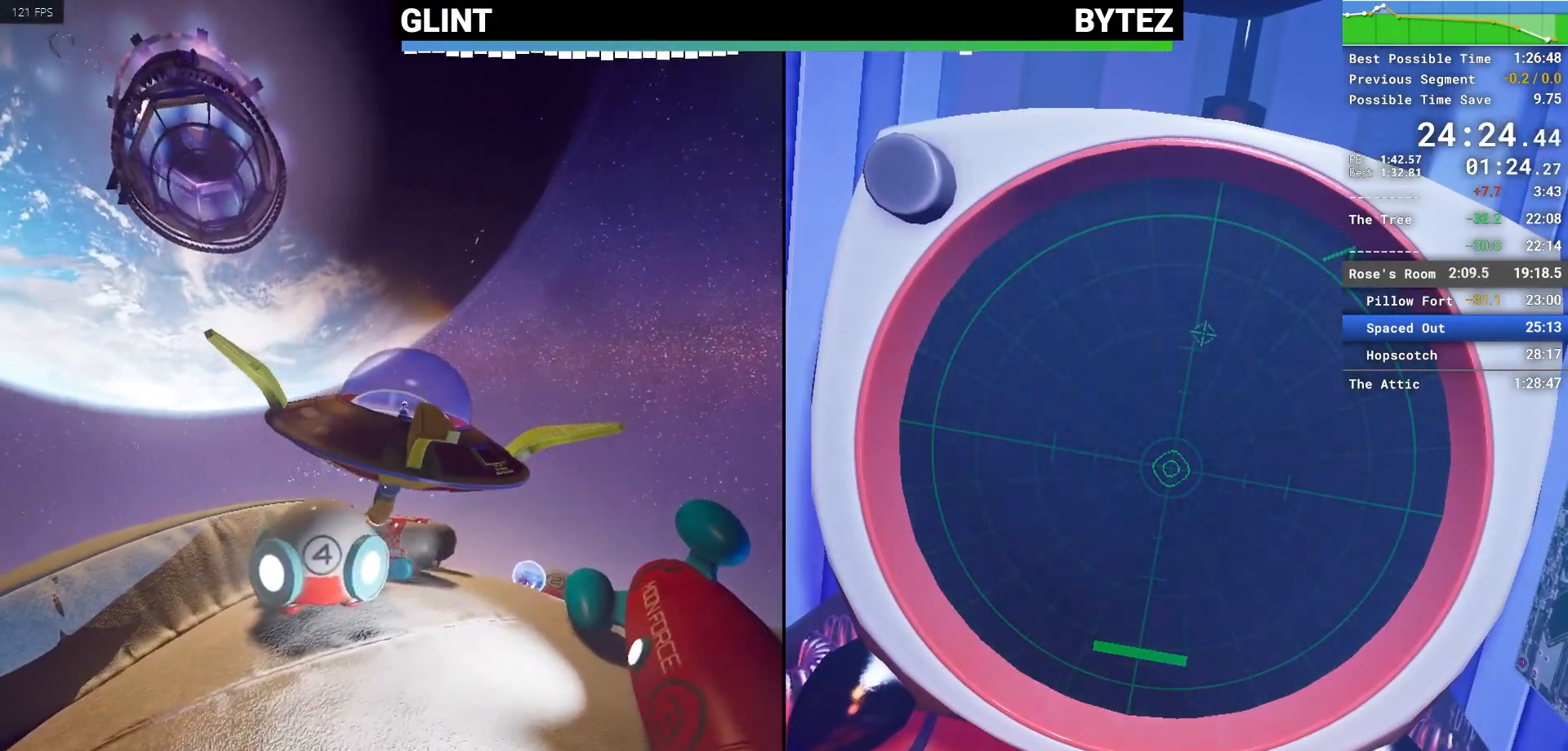
{"keys": ["d", "w"], "mouse": [], "events": []}
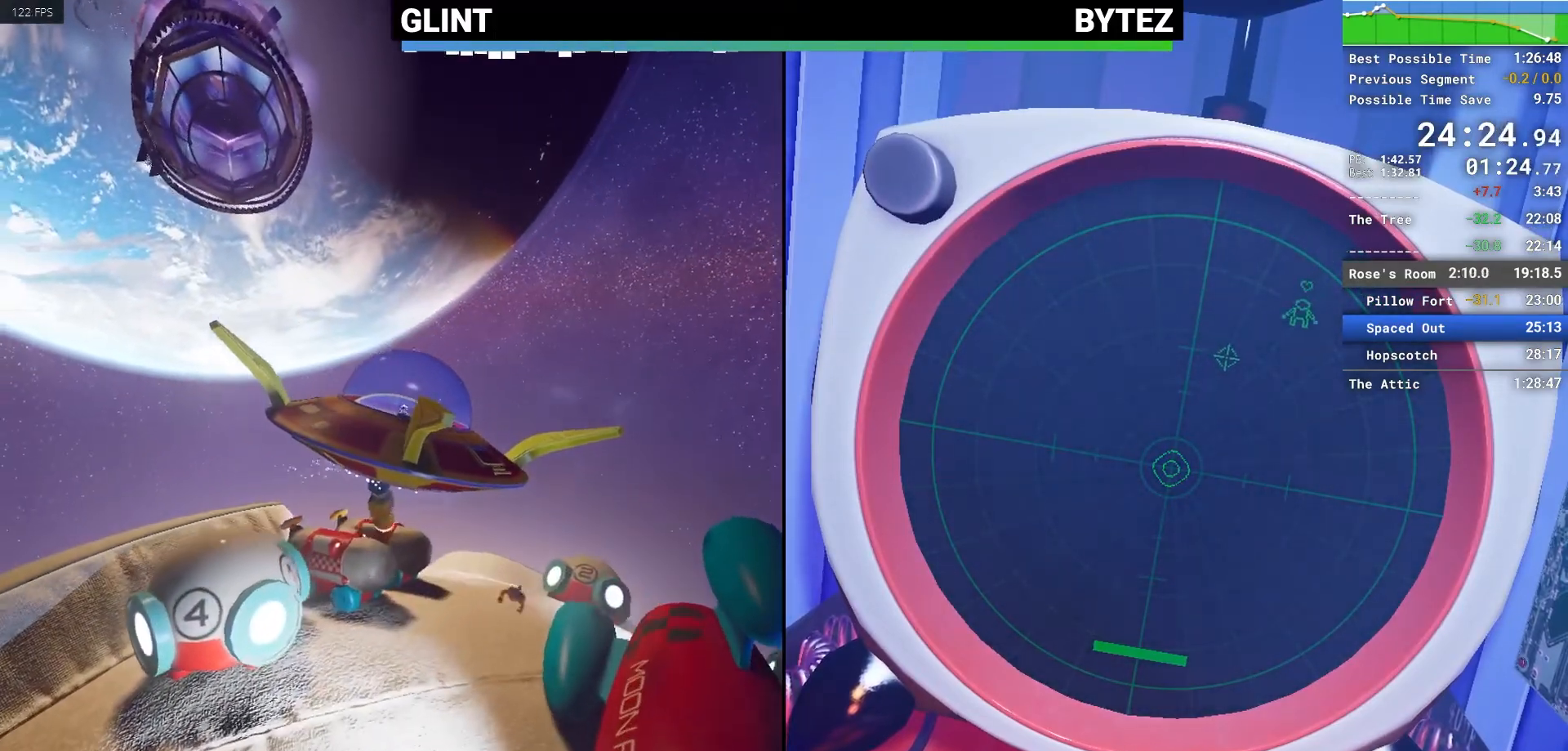
{"keys": [], "mouse": [], "events": [[67, "d", "up"], [100, "w", "up"], [250, "a", "down"], [333, "a", "up"]]}
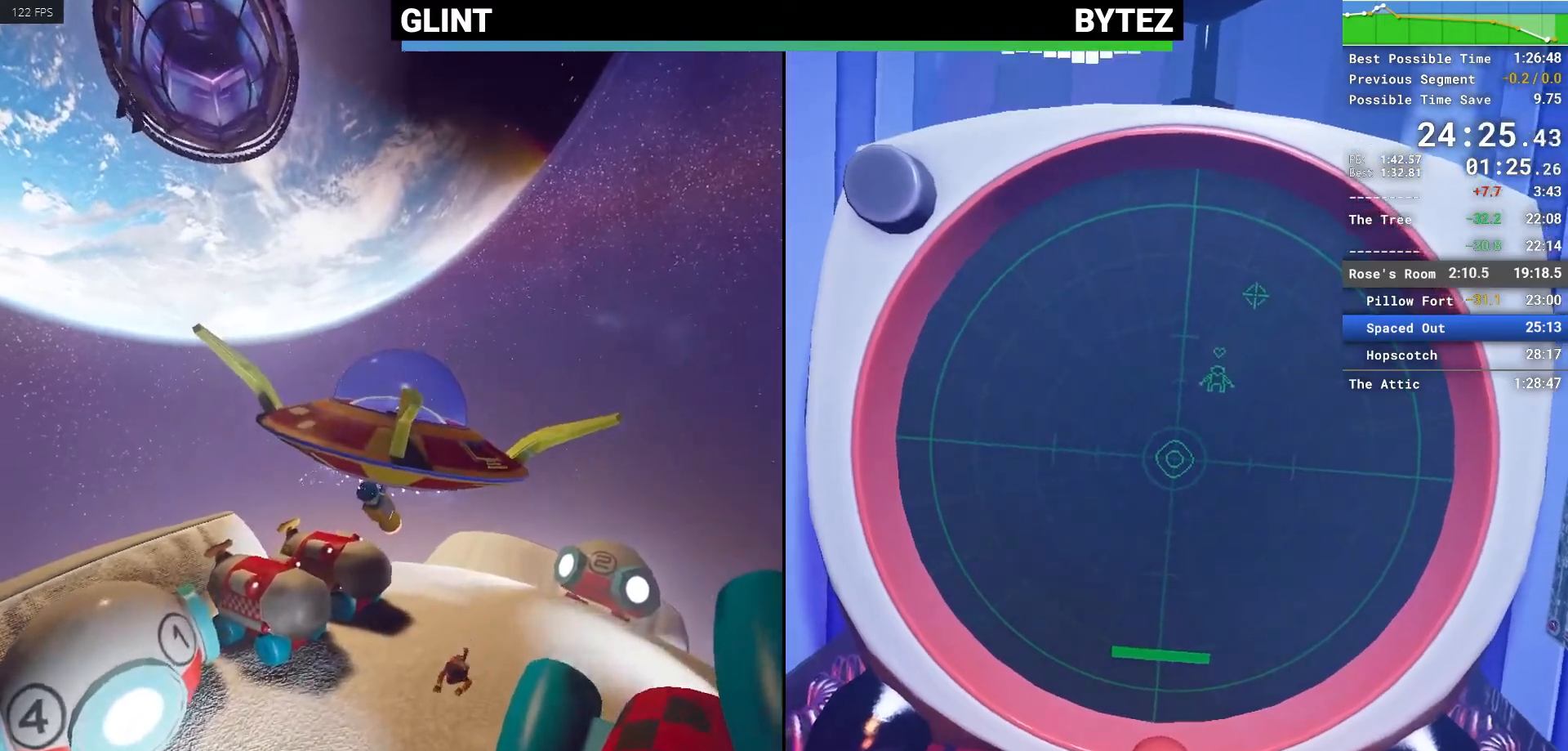
{"keys": ["q"], "mouse": [], "events": [[117, "q", "down"]]}
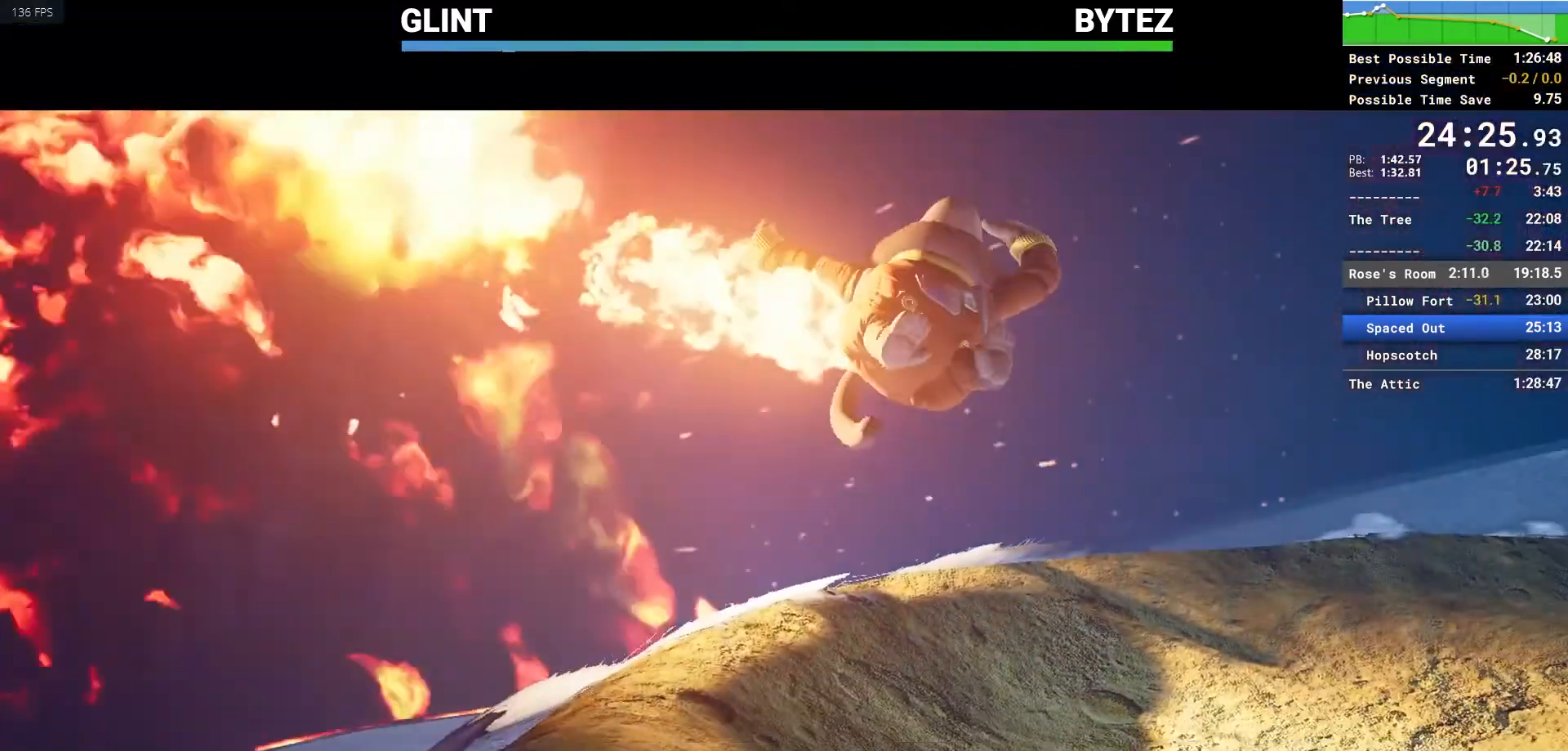
{"keys": ["q"], "mouse": [], "events": []}
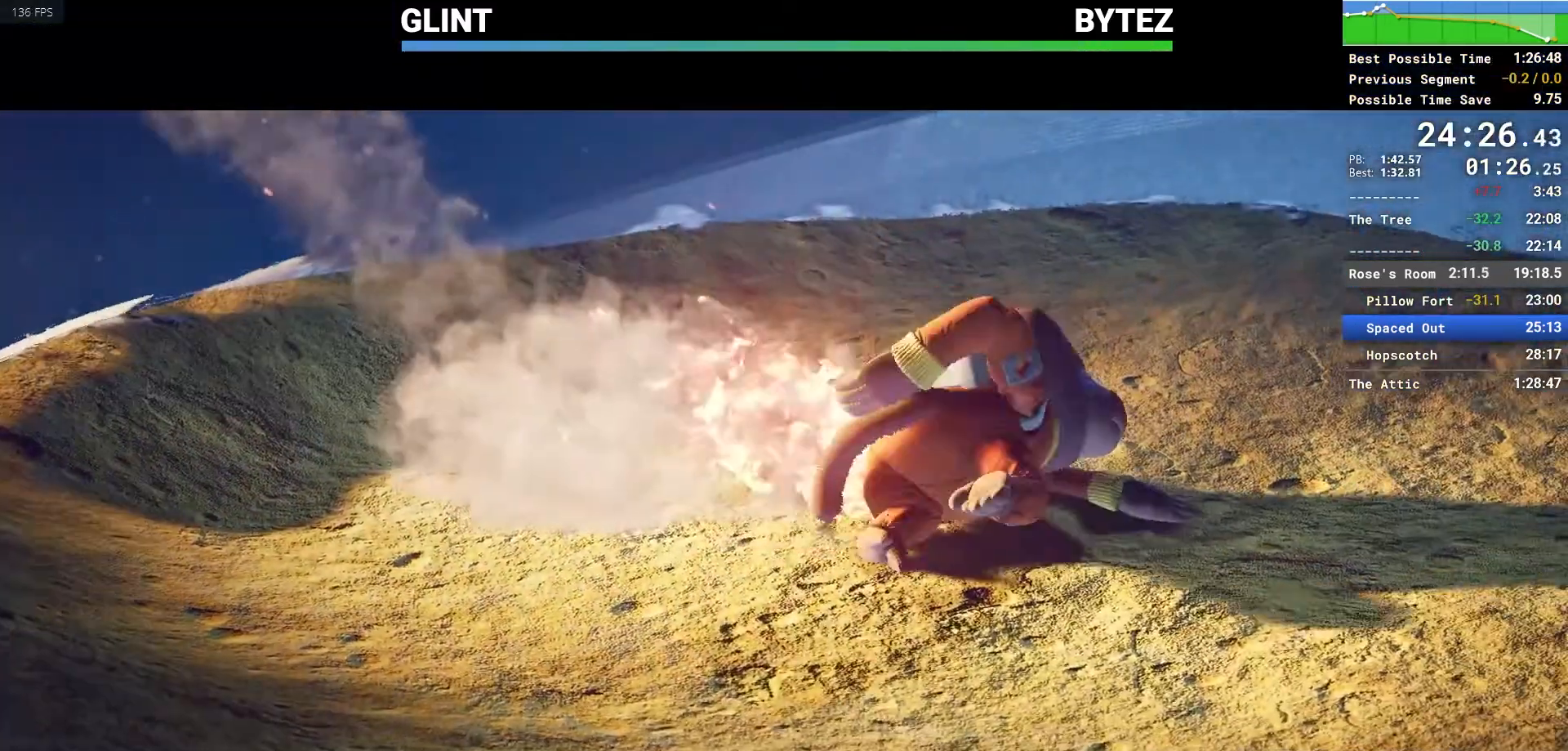
{"keys": ["q"], "mouse": [], "events": []}
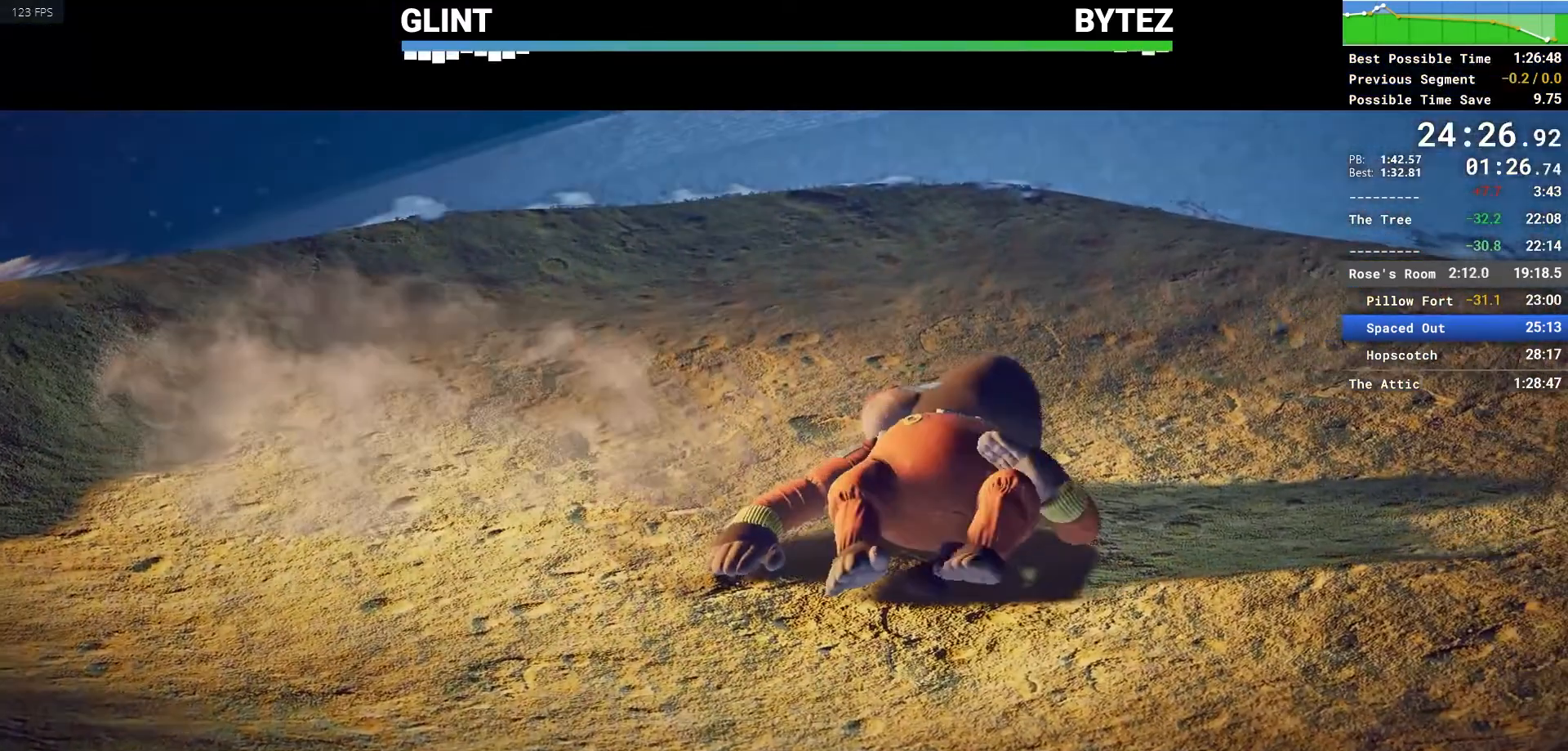
{"keys": ["q"], "mouse": [], "events": []}
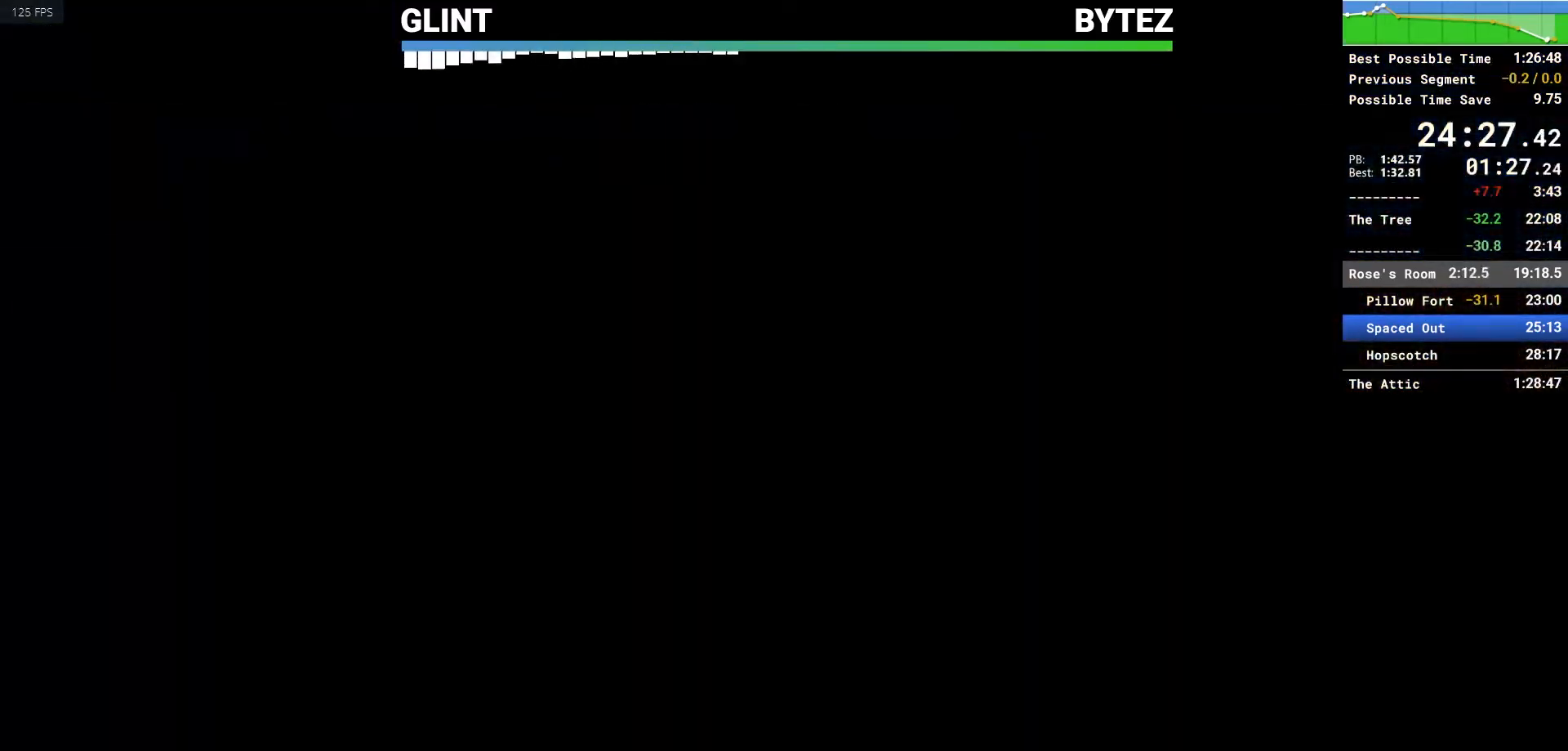
{"keys": ["q"], "mouse": [], "events": []}
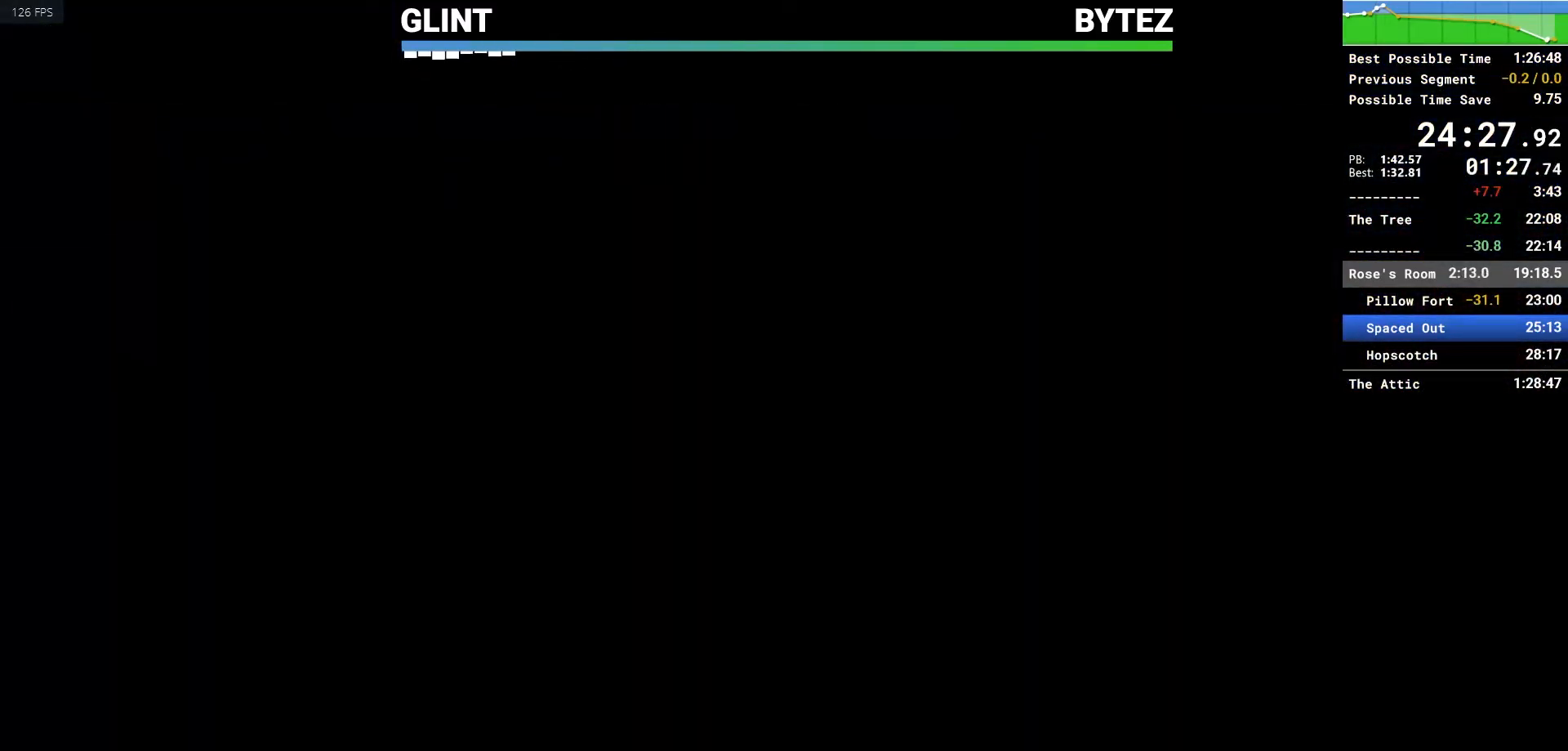
{"keys": ["q"], "mouse": [], "events": []}
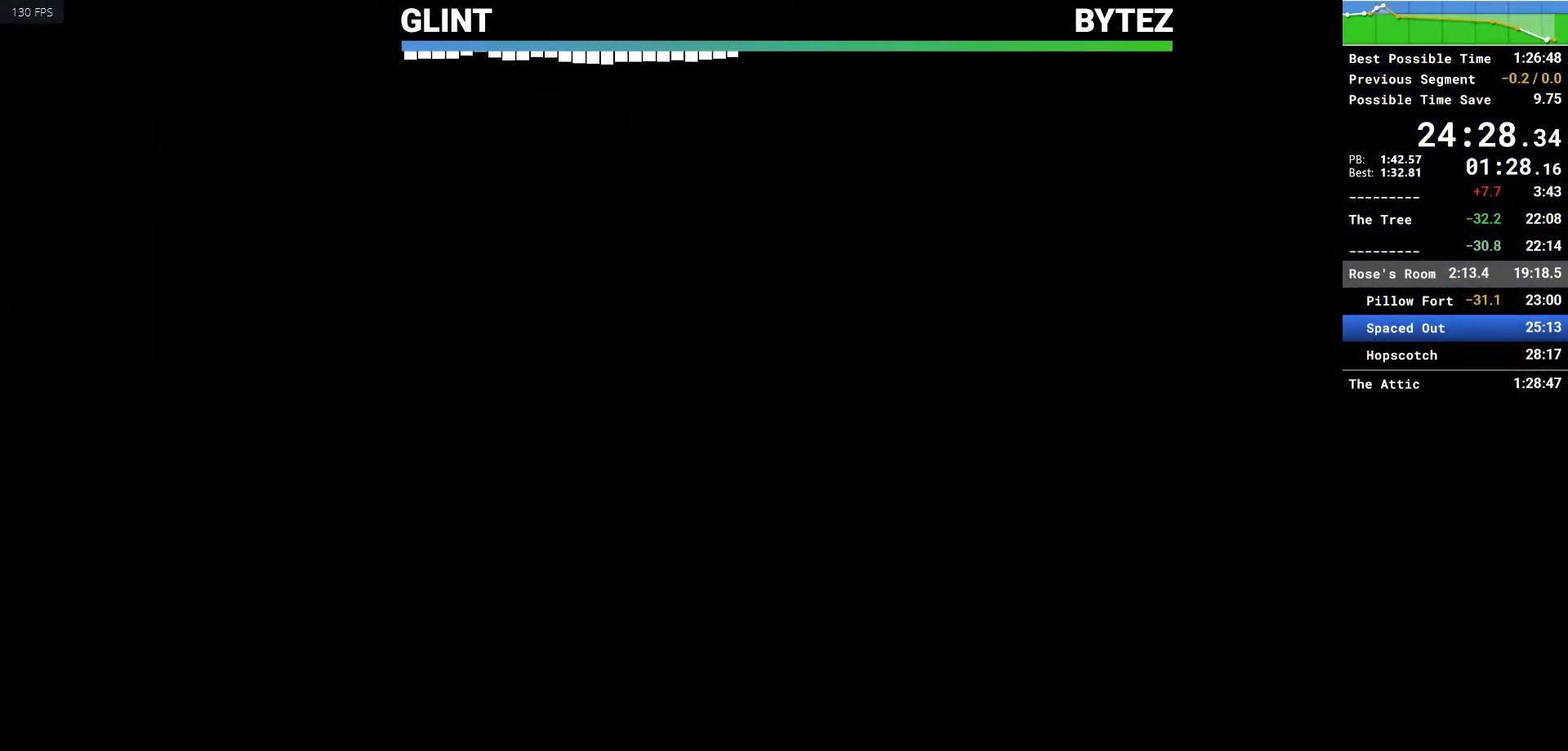
{"keys": ["q"], "mouse": [], "events": []}
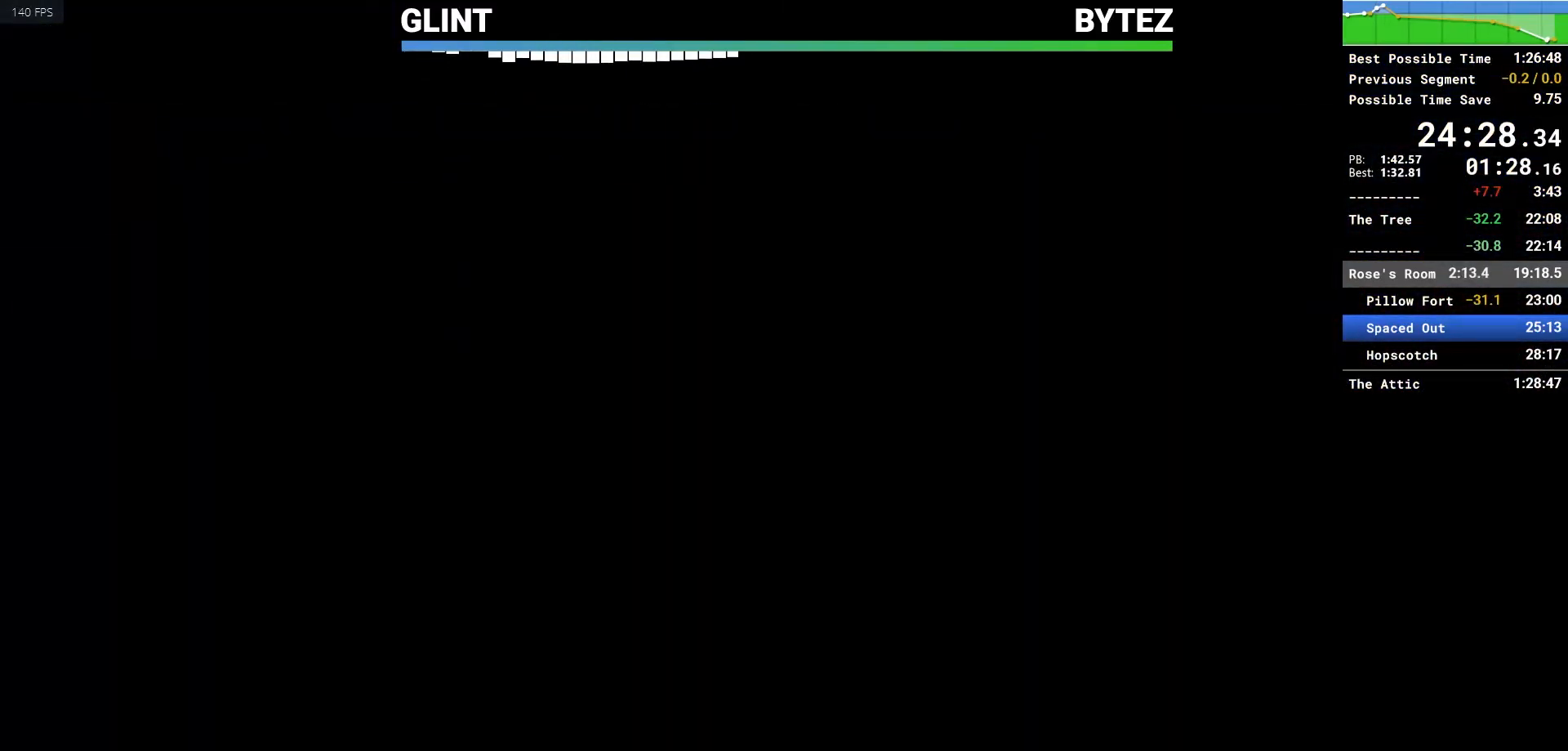
{"keys": ["q"], "mouse": [], "events": []}
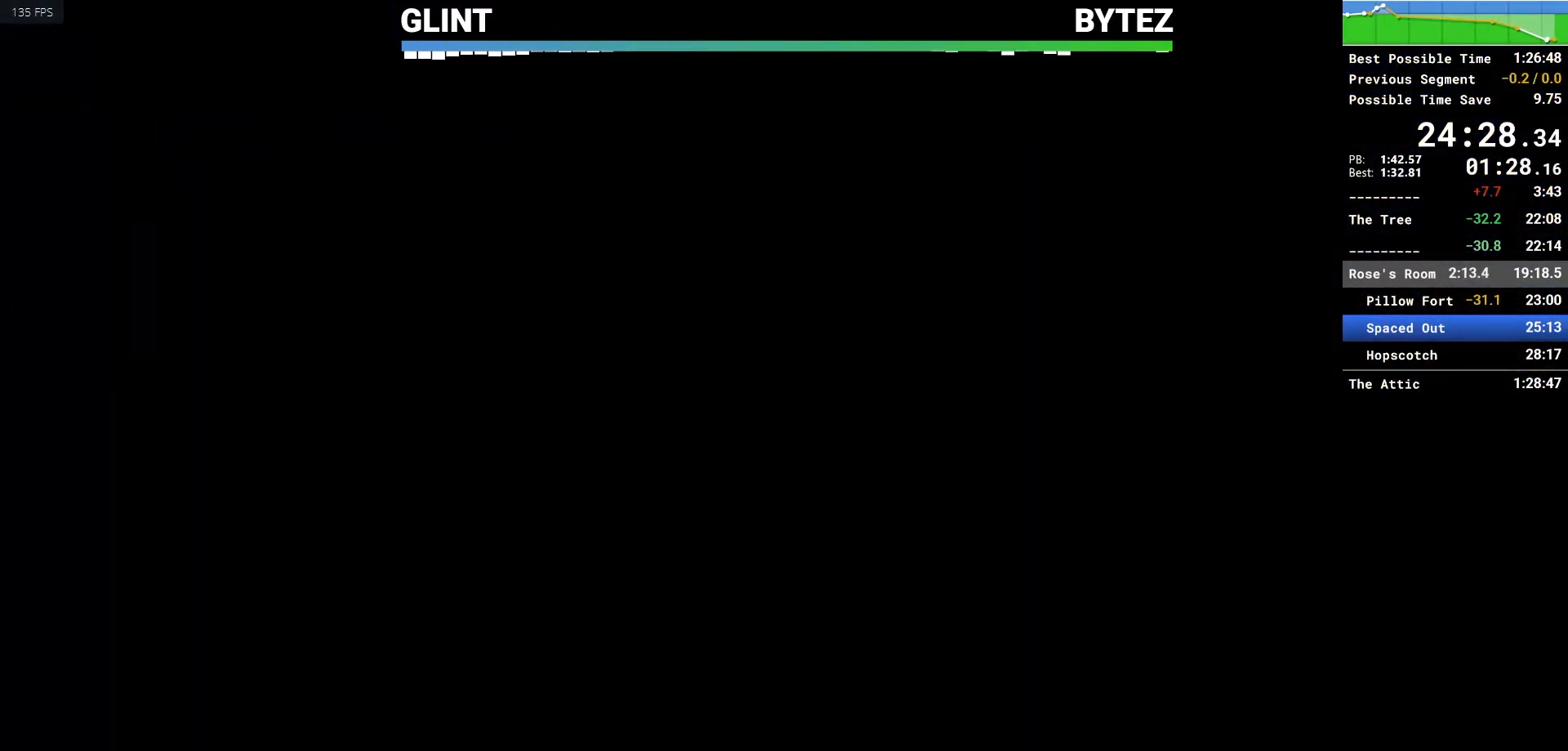
{"keys": [], "mouse": [], "events": [[433, "q", "up"]]}
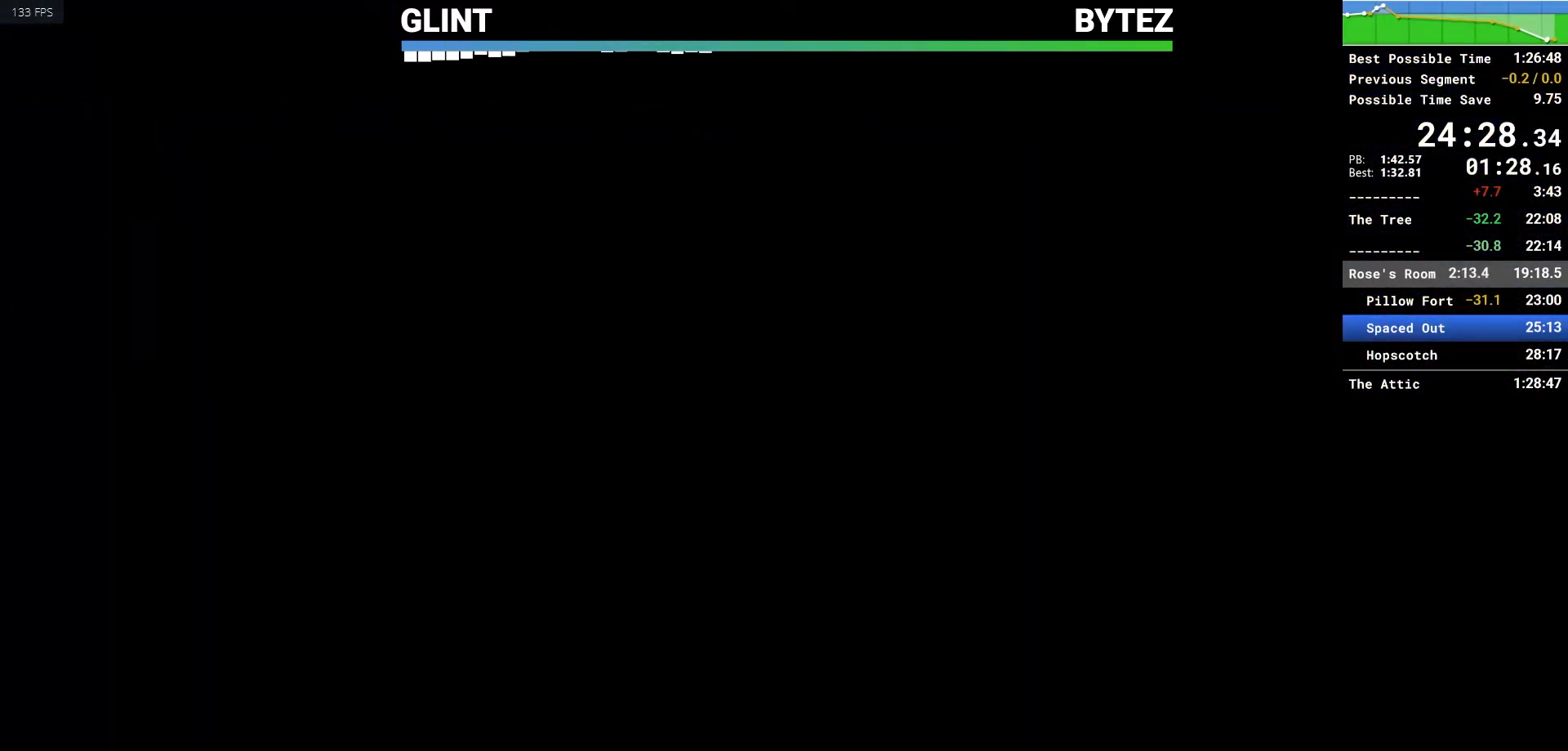
{"keys": ["q"], "mouse": [], "events": [[217, "q", "down"]]}
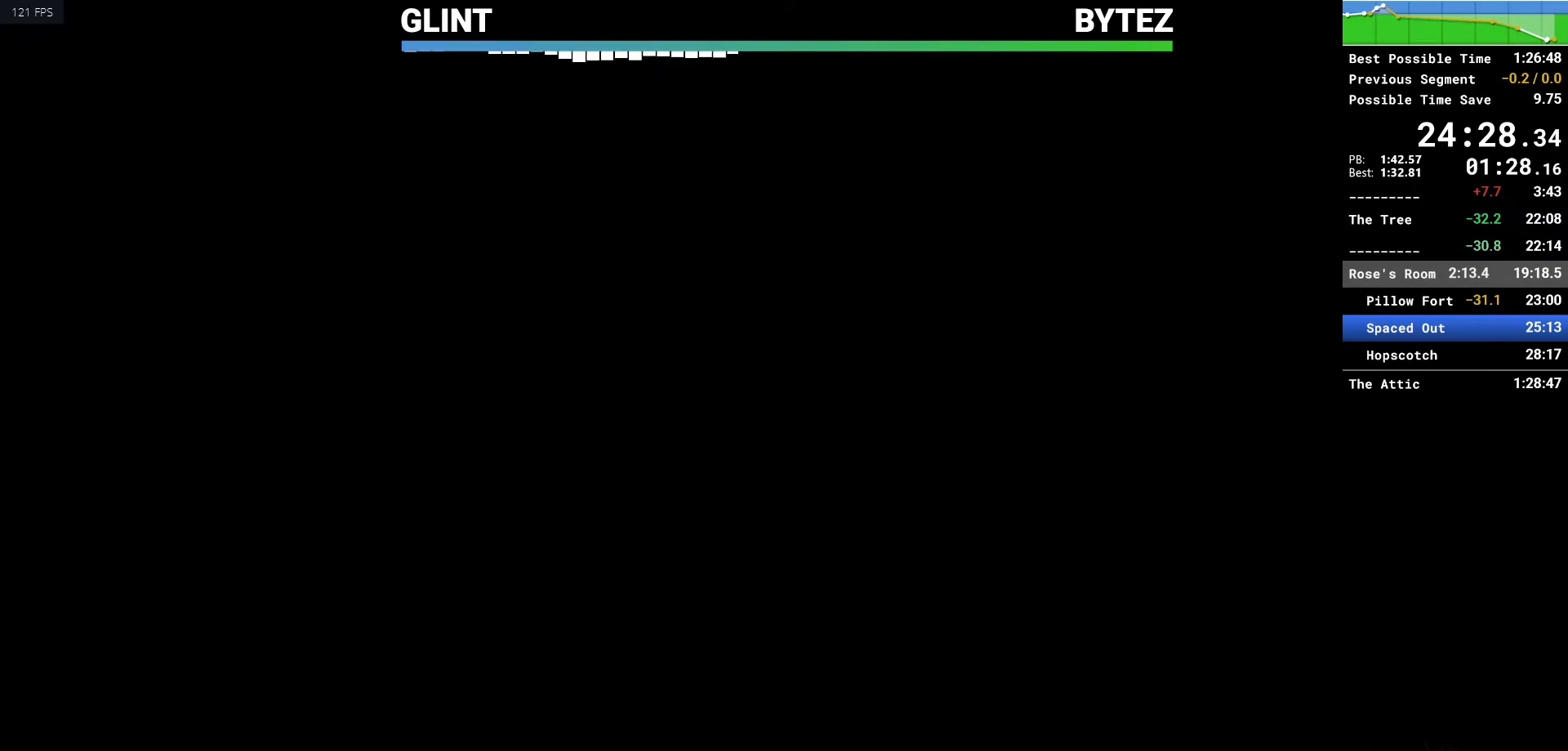
{"keys": ["q"], "mouse": [], "events": []}
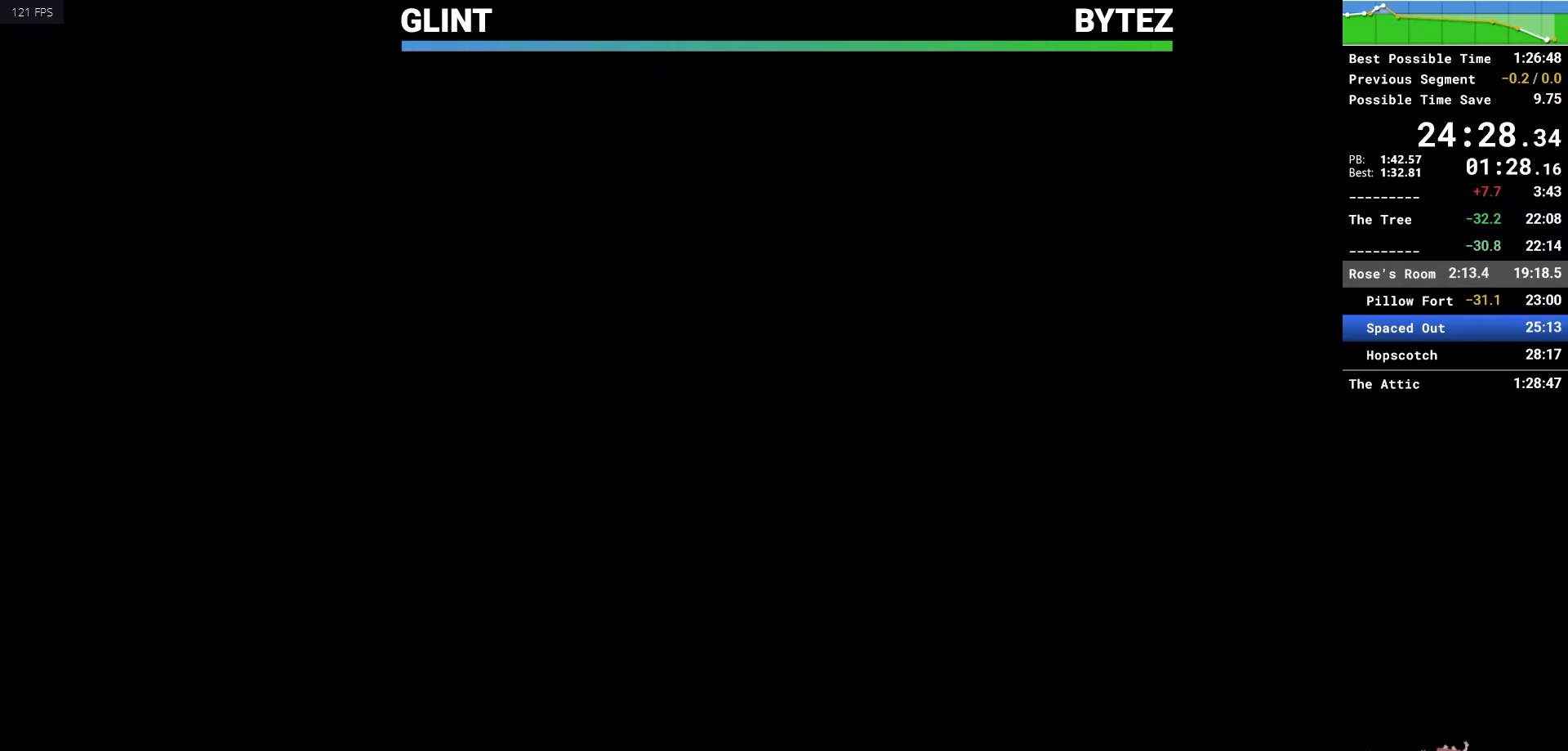
{"keys": ["q"], "mouse": [], "events": []}
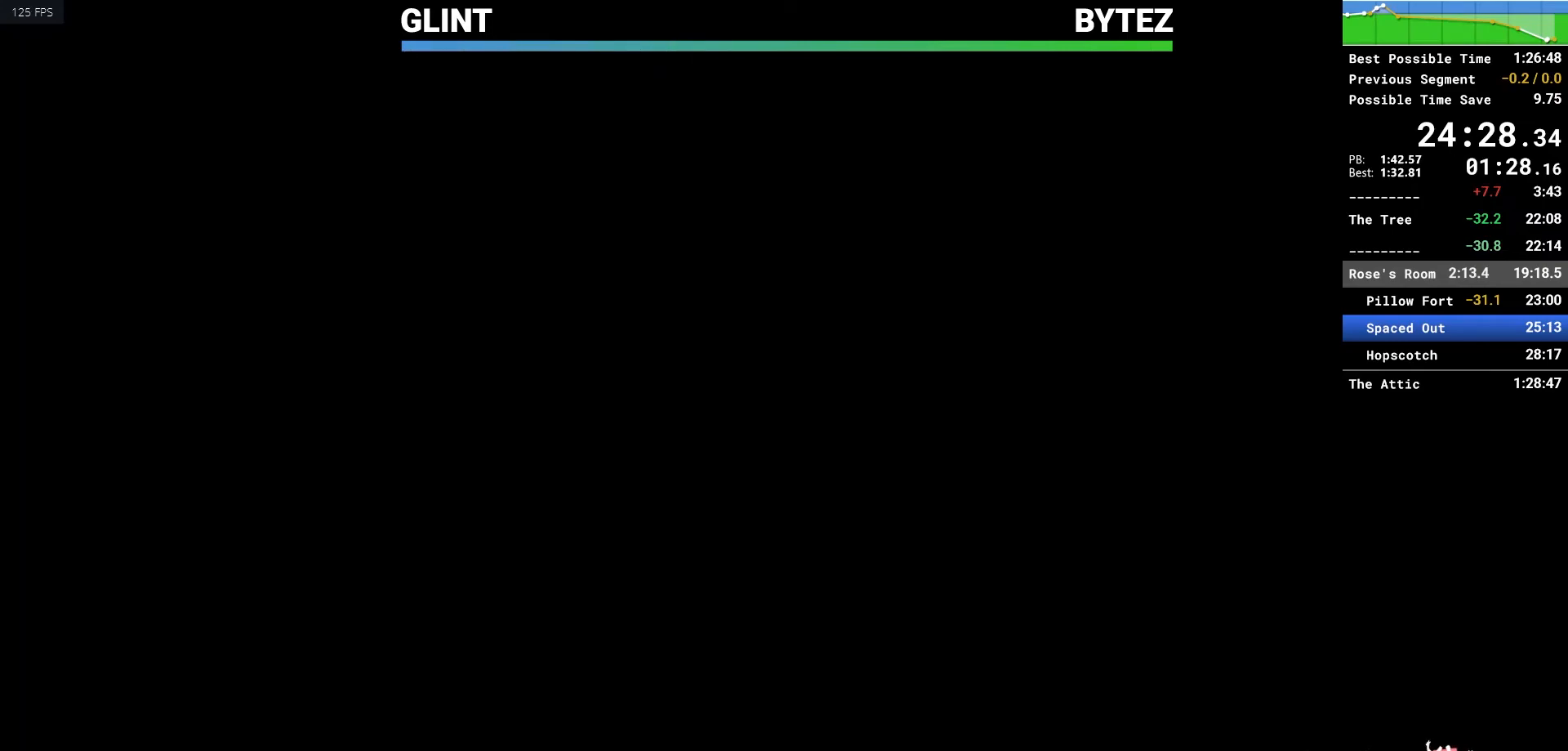
{"keys": ["q"], "mouse": [], "events": []}
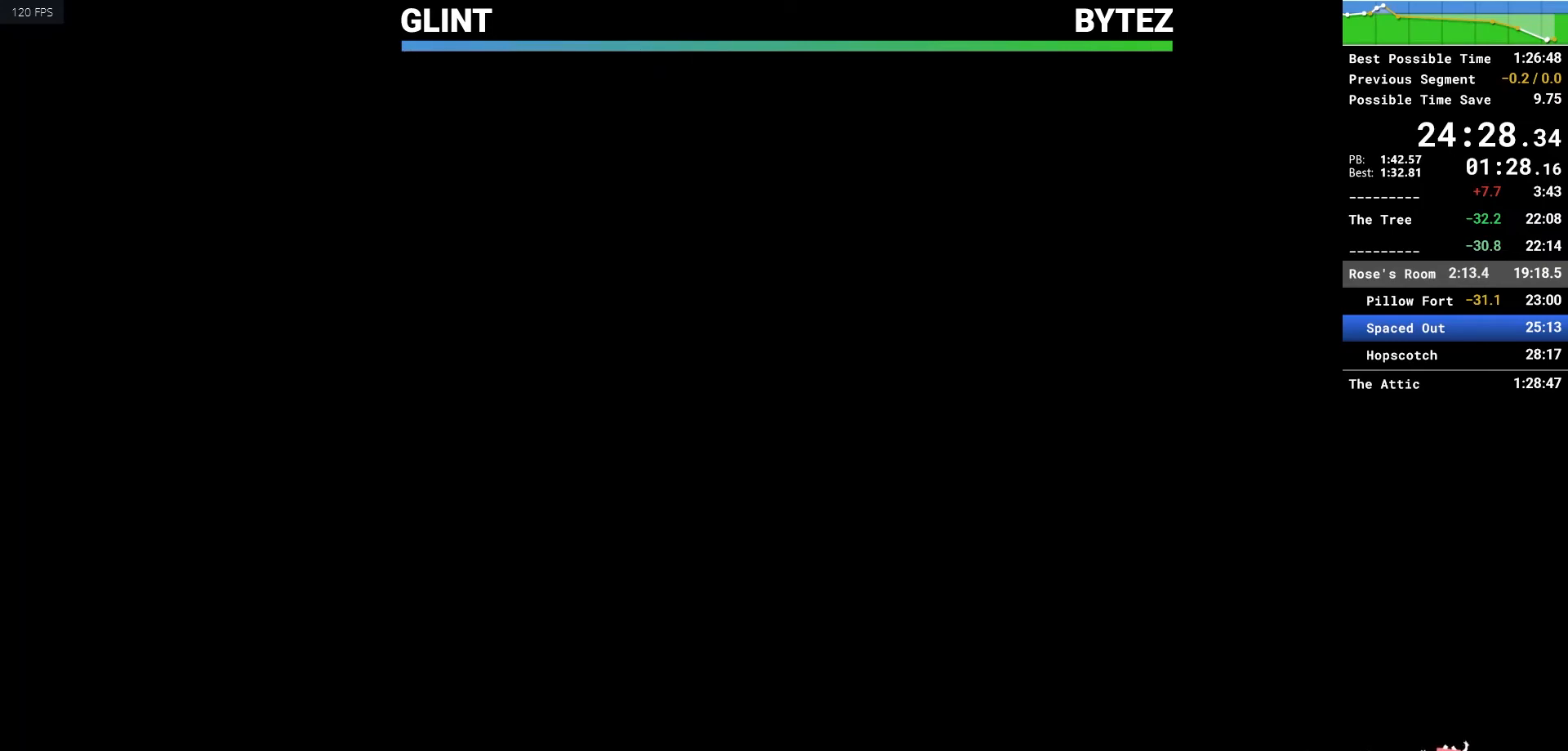
{"keys": ["q"], "mouse": [], "events": []}
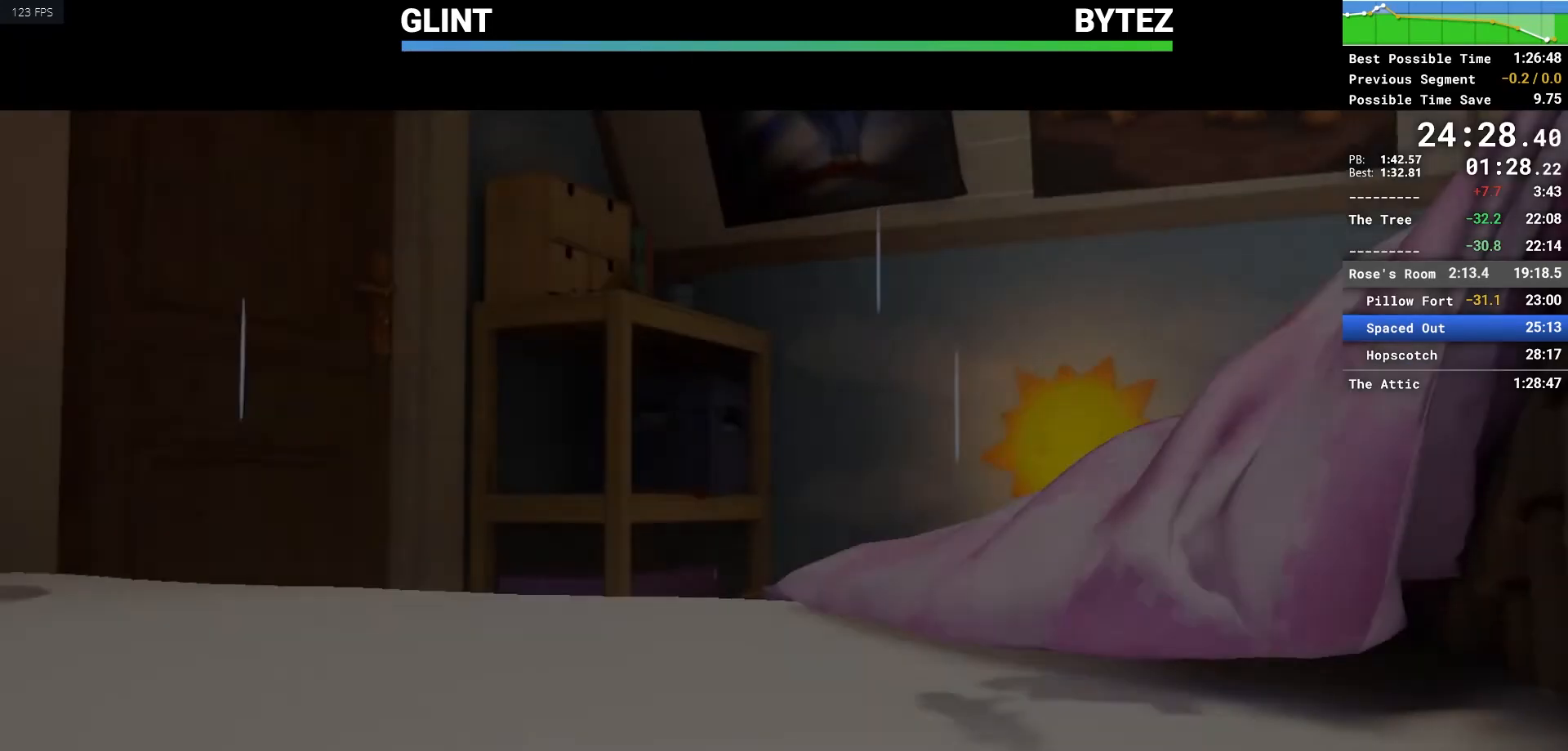
{"keys": ["q"], "mouse": [], "events": []}
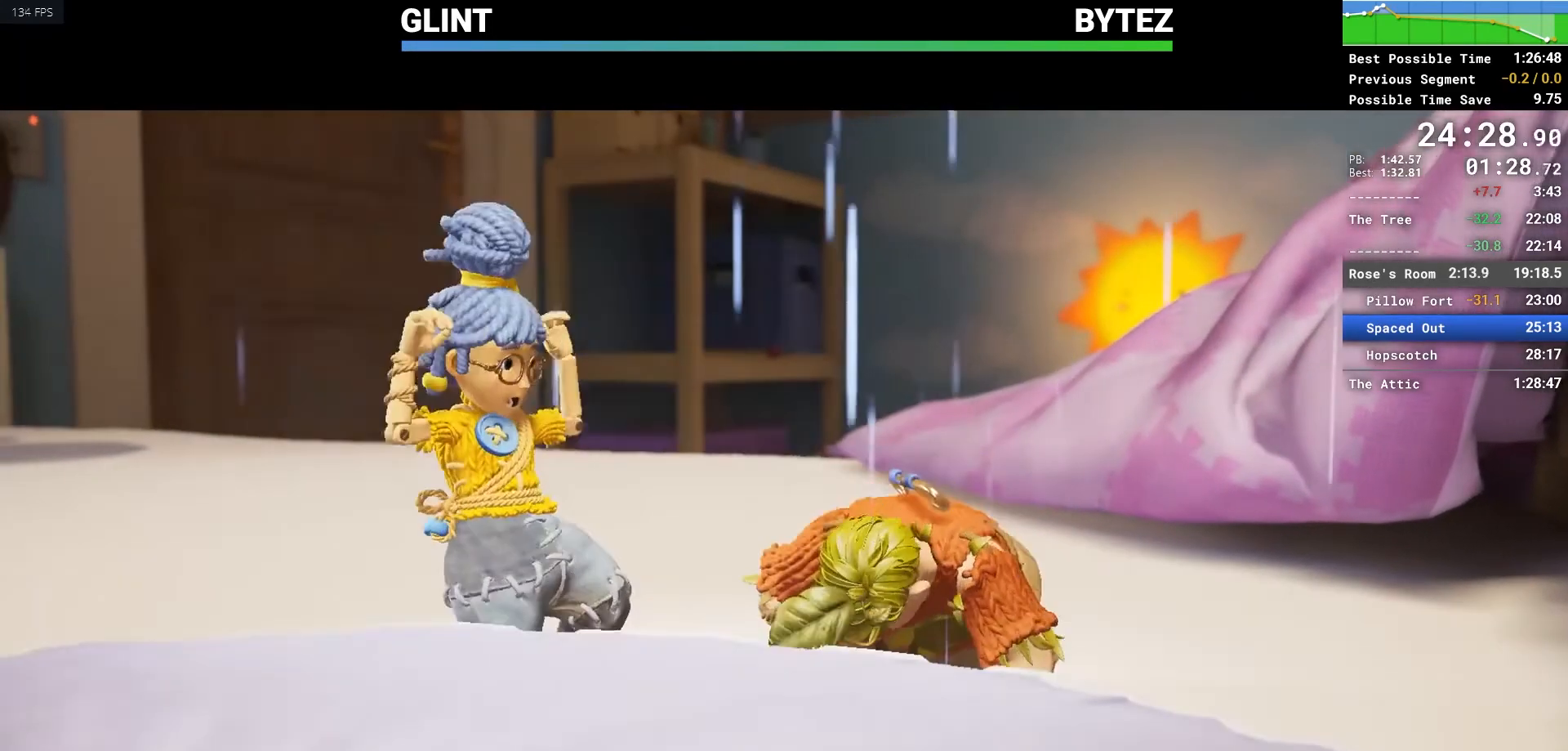
{"keys": ["q"], "mouse": [], "events": []}
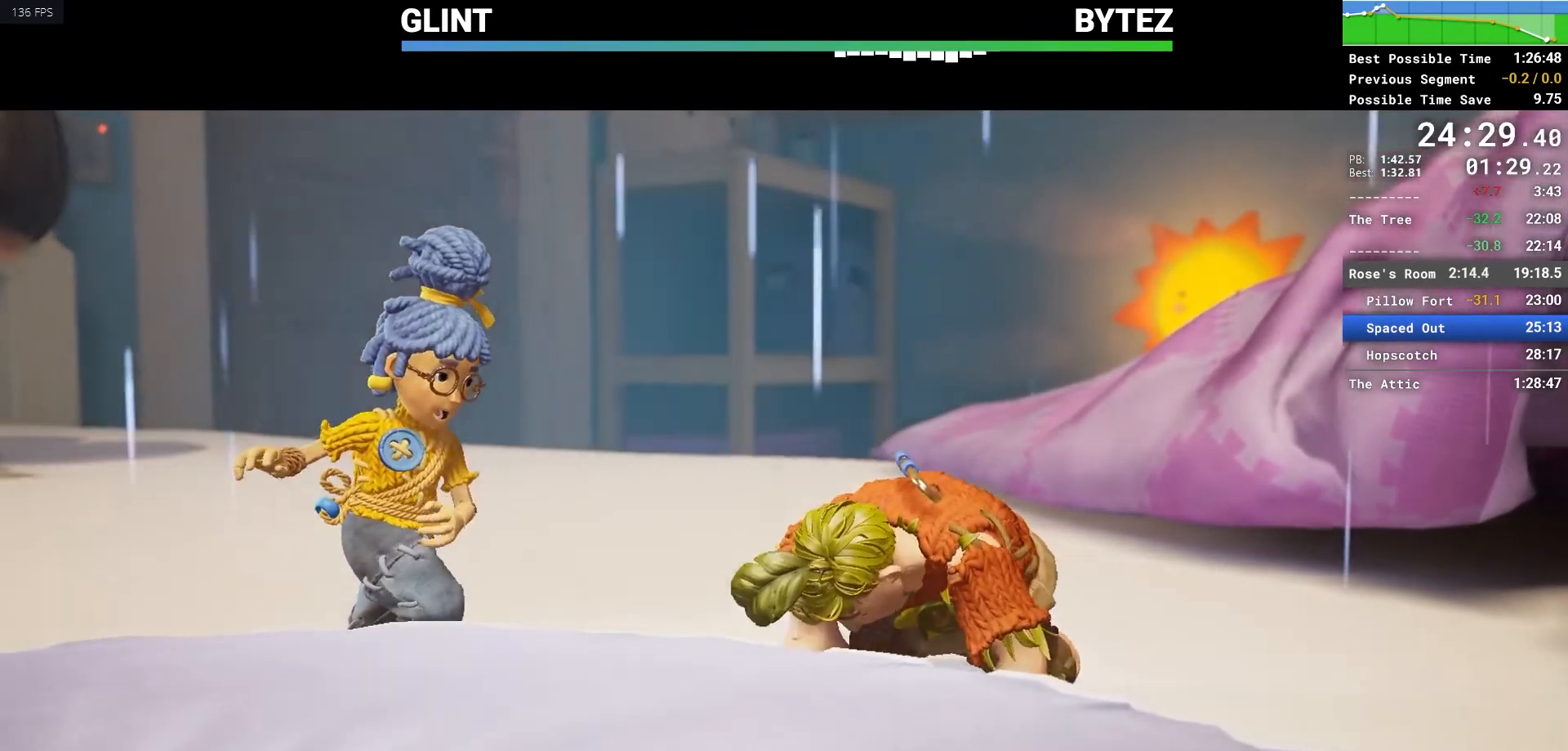
{"keys": ["q"], "mouse": [], "events": []}
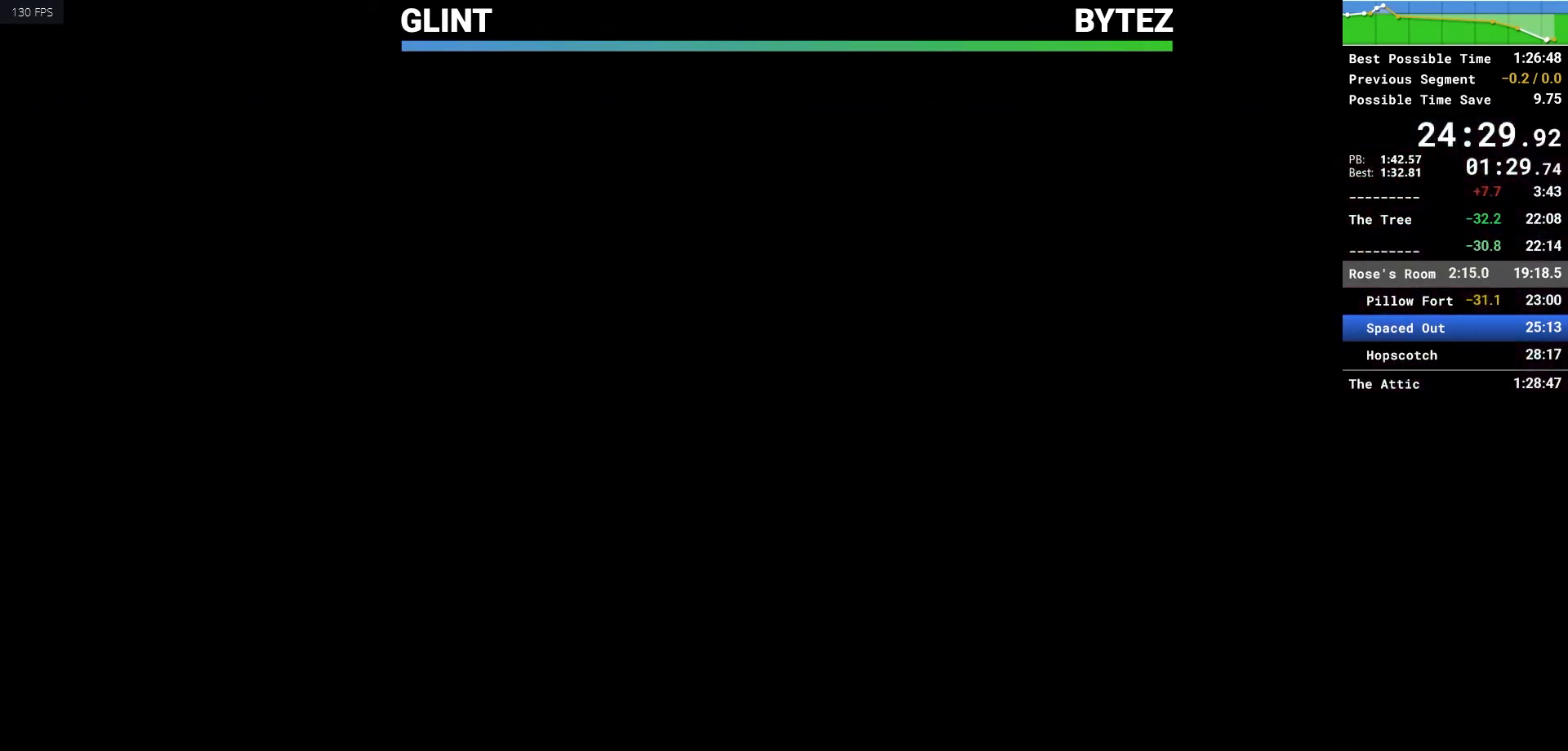
{"keys": ["q"], "mouse": [], "events": []}
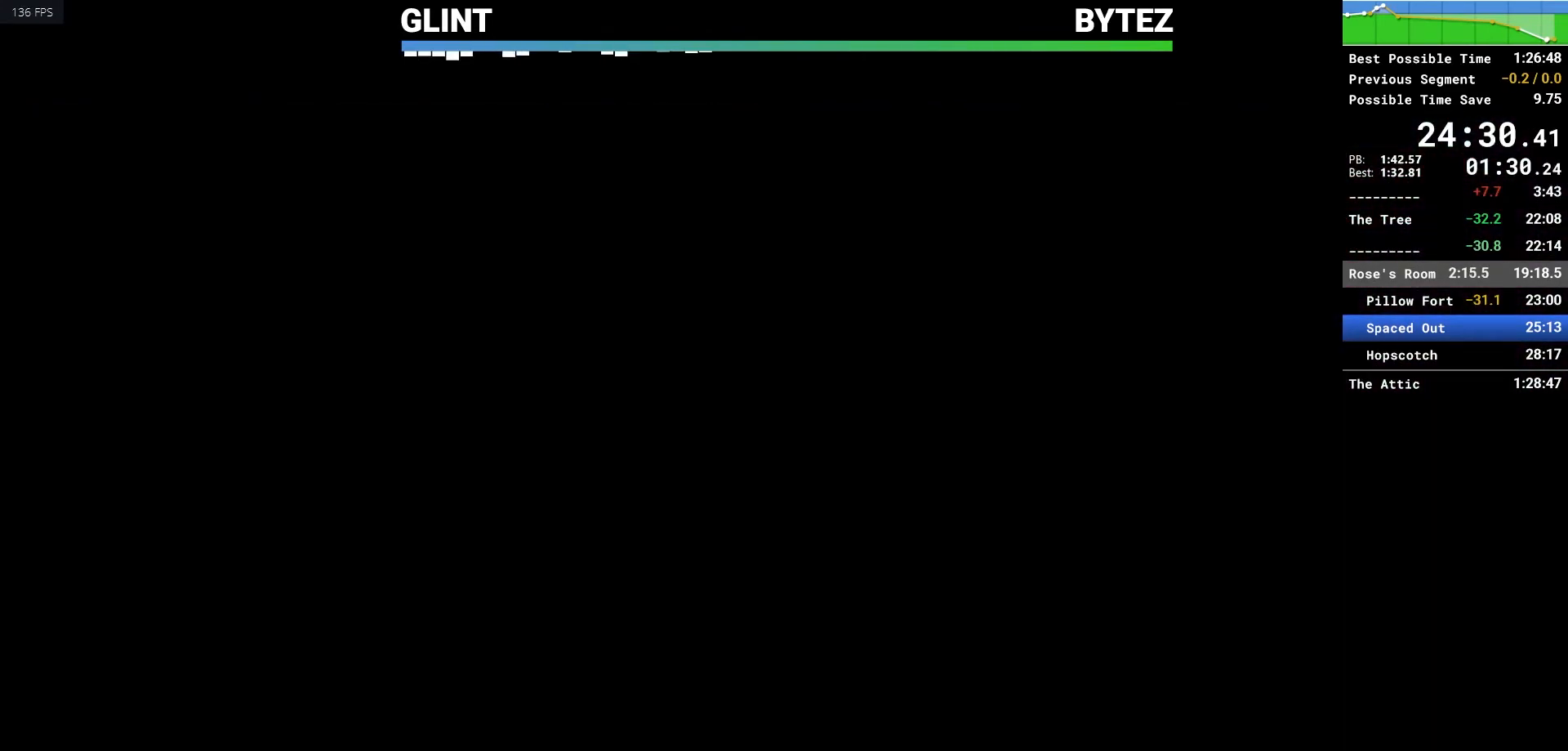
{"keys": ["q"], "mouse": [], "events": []}
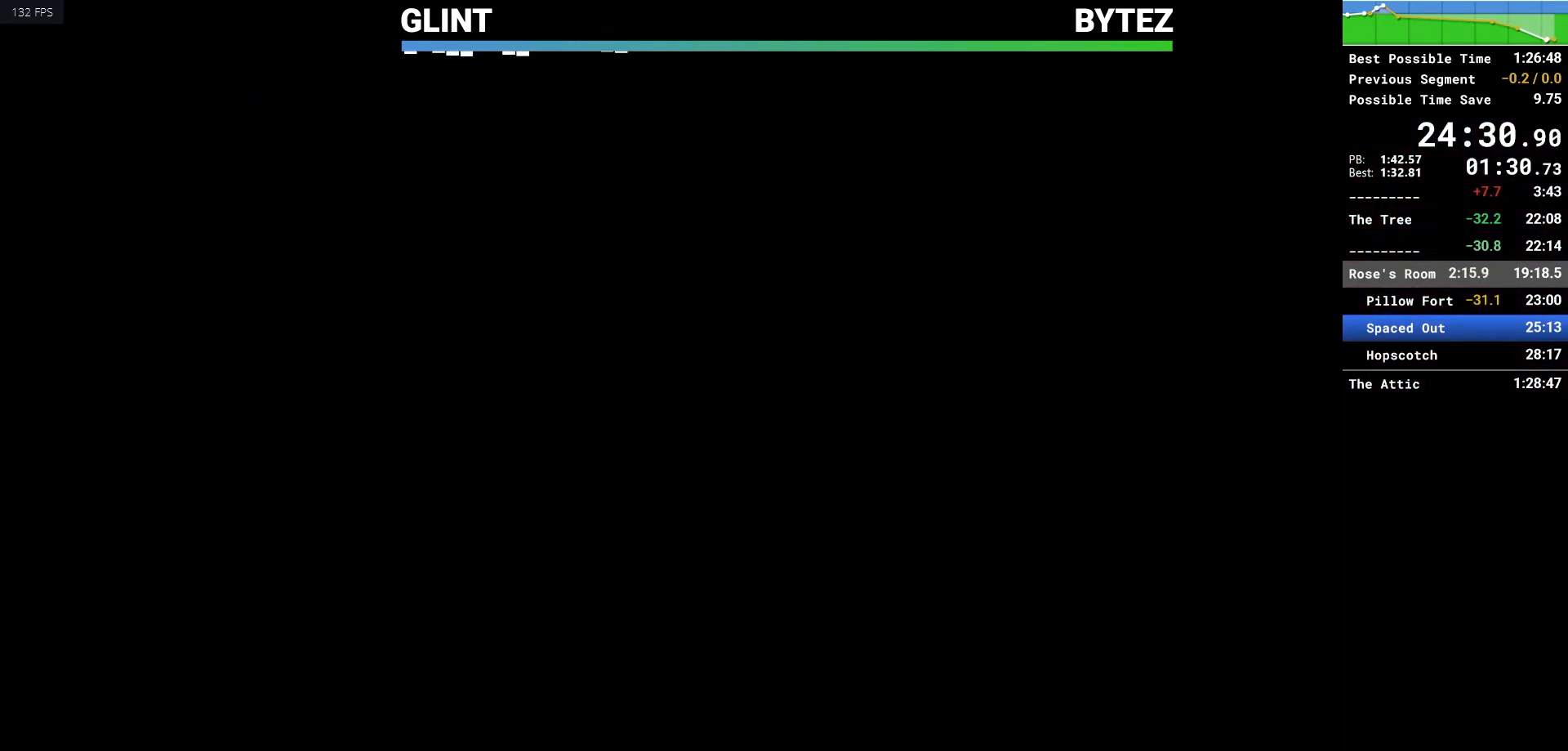
{"keys": ["q"], "mouse": [], "events": []}
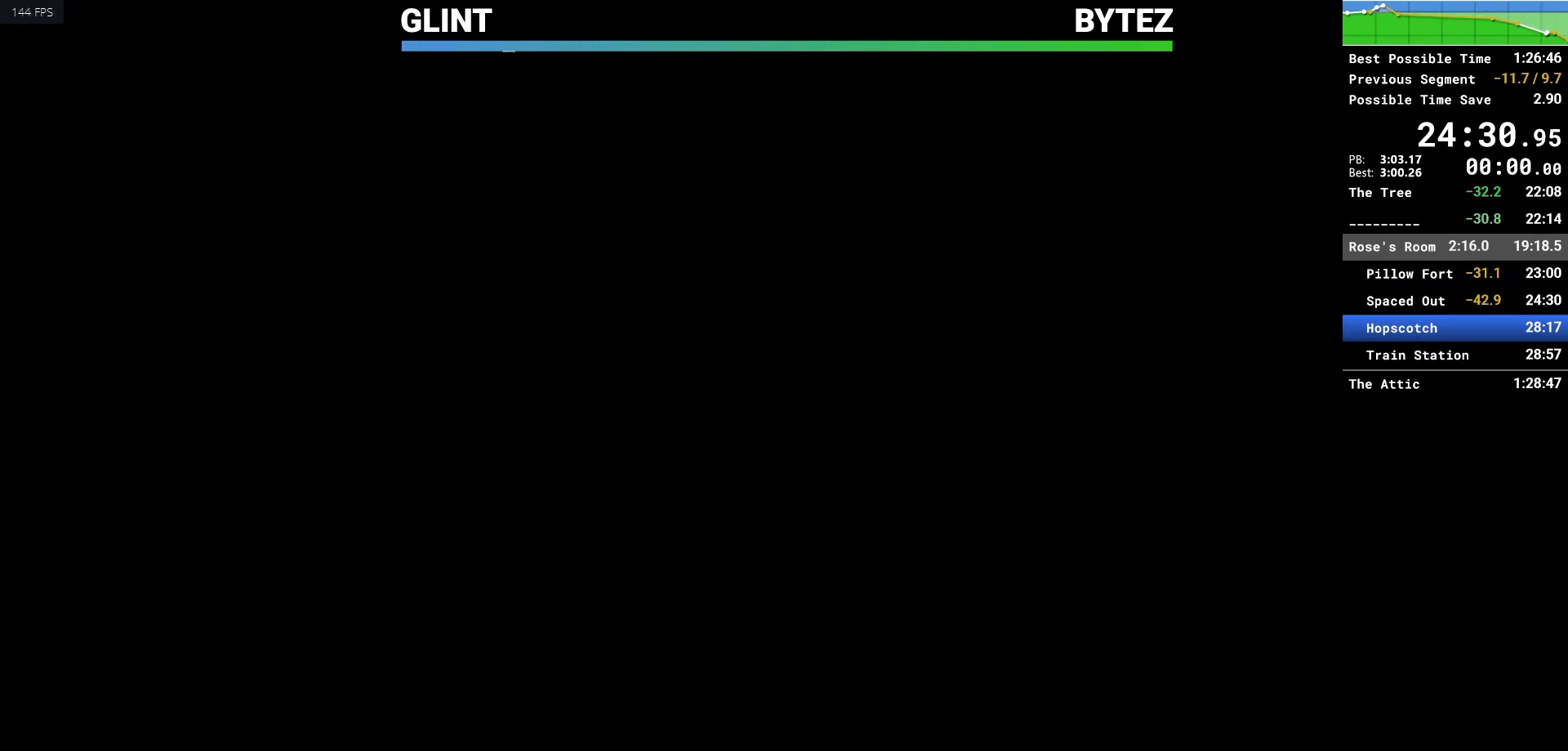
{"keys": [], "mouse": [], "events": [[17, "q", "up"]]}